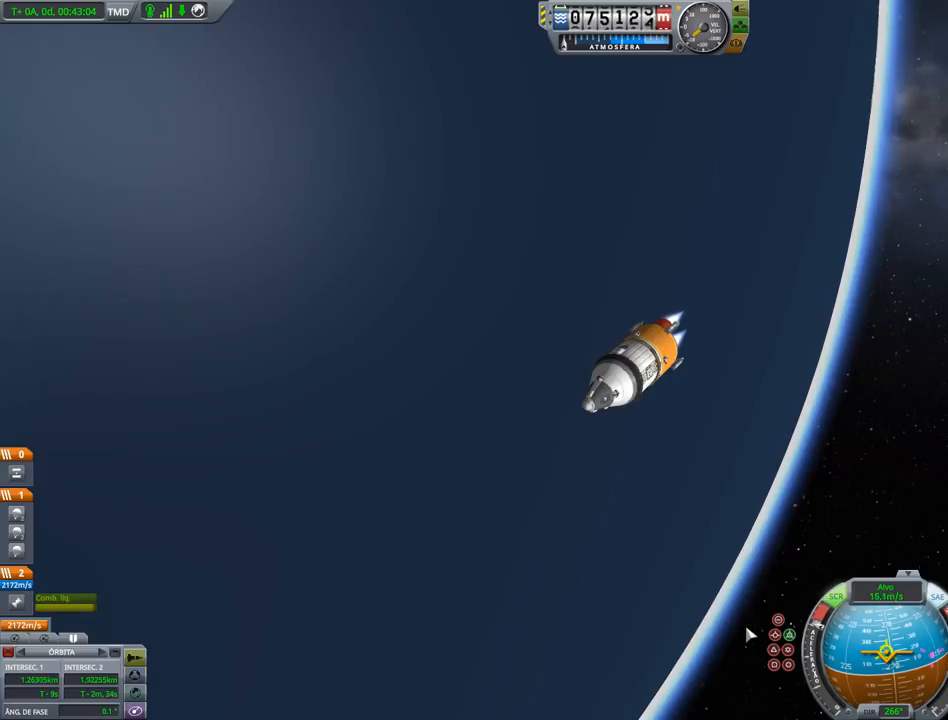
Gameplay with keyboard and mouse; each line is a JSON object with the keys held at the frame after it. "events" lists presses ("down") and releases ("up") of "a", "alt", "caps_lock", "ctrl", "d", "down", "e", "h", "i", "j", "k", "l", "left", "n", "q", "right", "s", "shift", "space", "up", "w", "x" and "z" between this image and that frame as [ms after this image, input, new state], when the widget could be followed in between. No other keys are recorded. Mouse buttons are not recorded. Not read: mouse_move.
{"keys": ["x"], "events": [[400, "x", "down"]]}
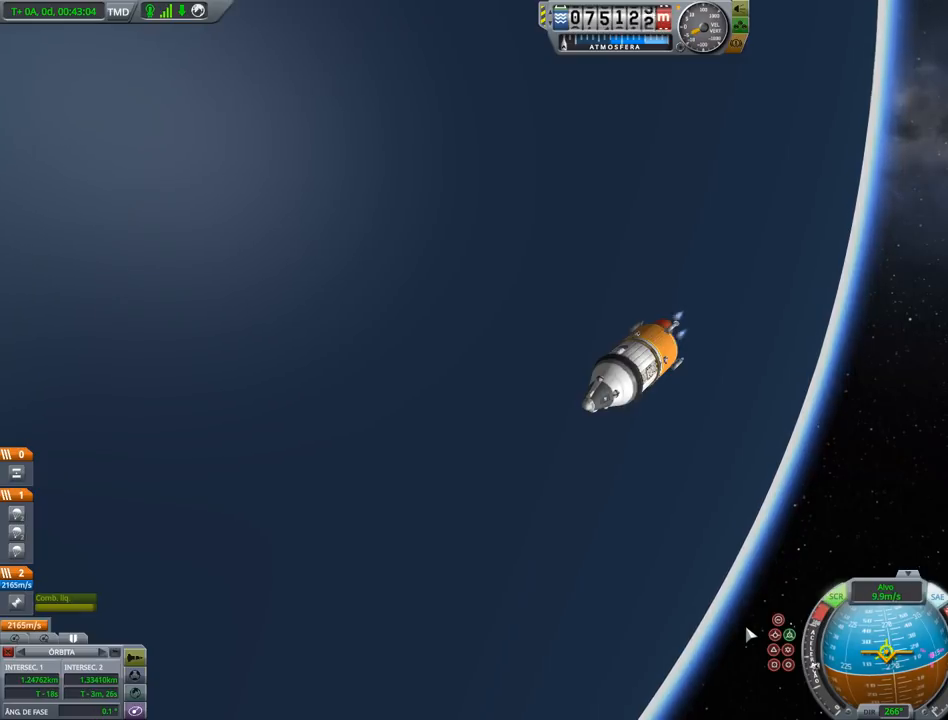
{"keys": [], "events": [[33, "x", "up"]]}
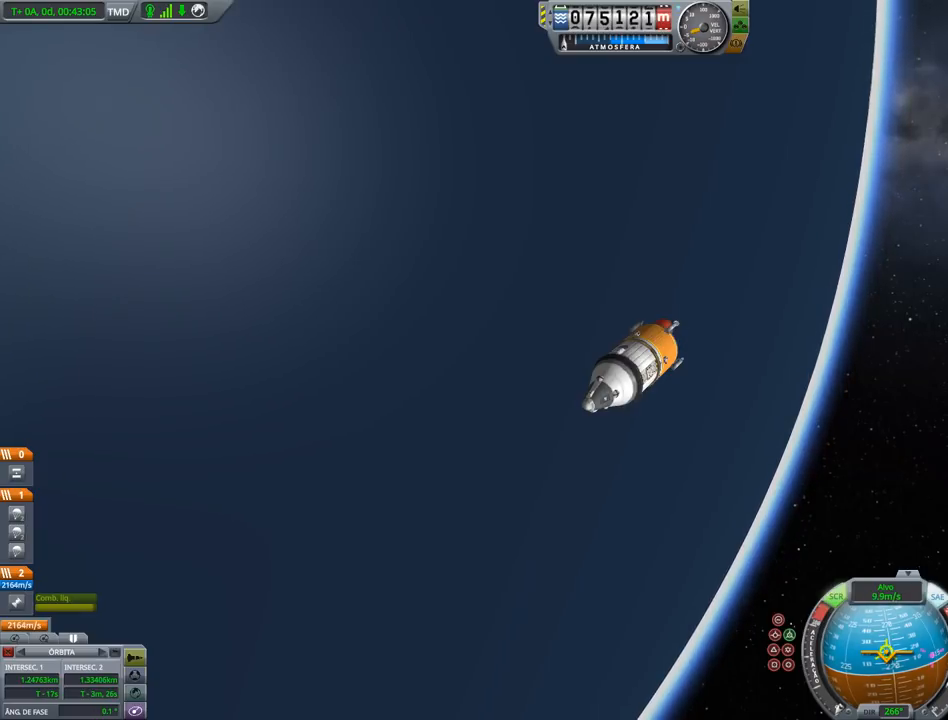
{"keys": [], "events": []}
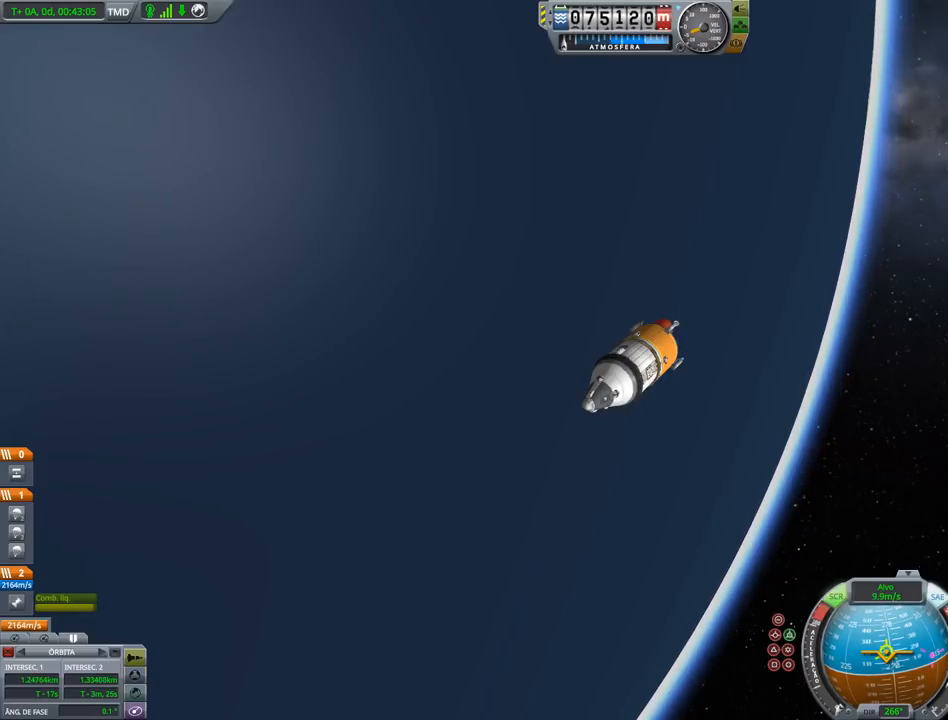
{"keys": [], "events": []}
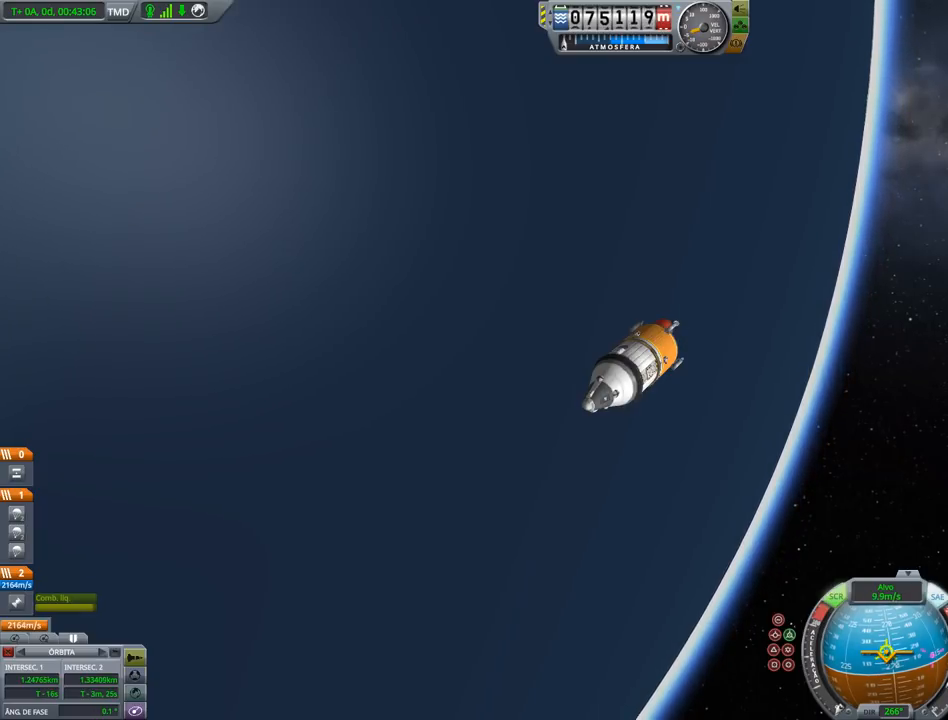
{"keys": [], "events": []}
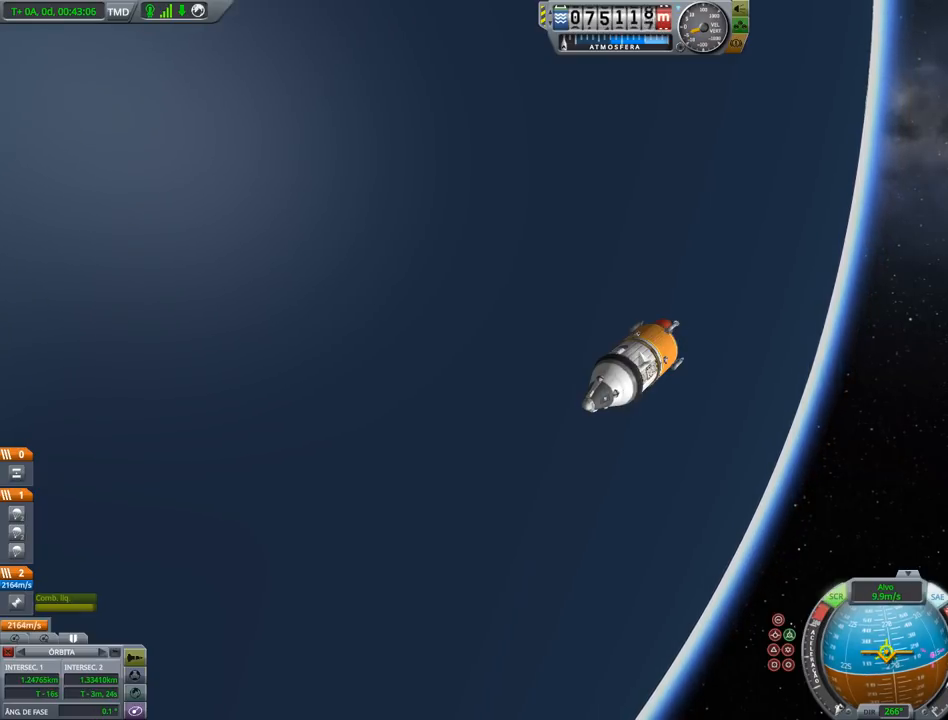
{"keys": [], "events": []}
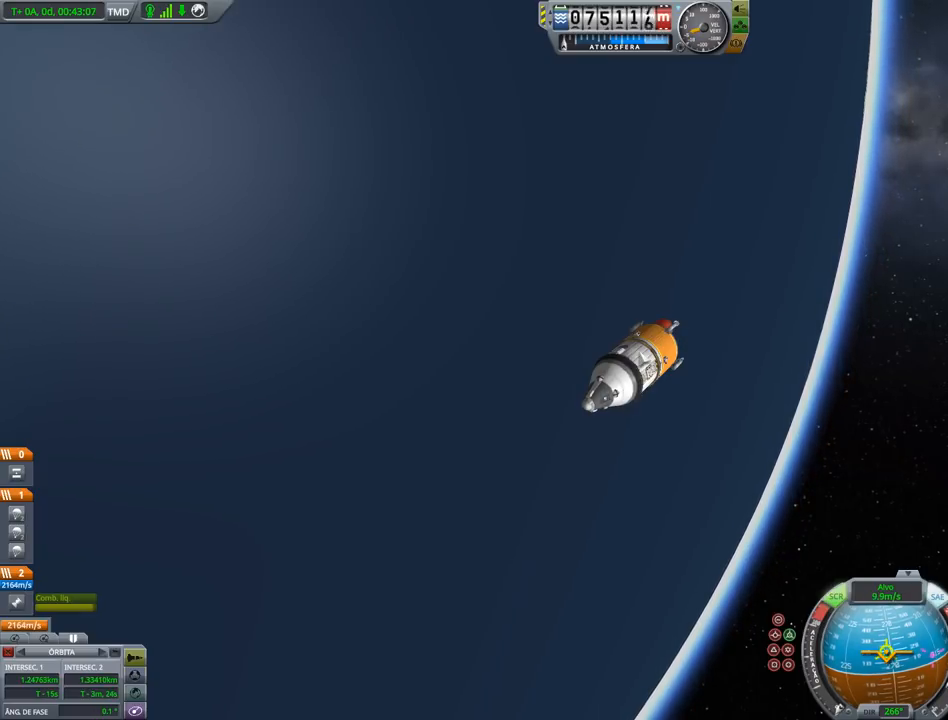
{"keys": [], "events": []}
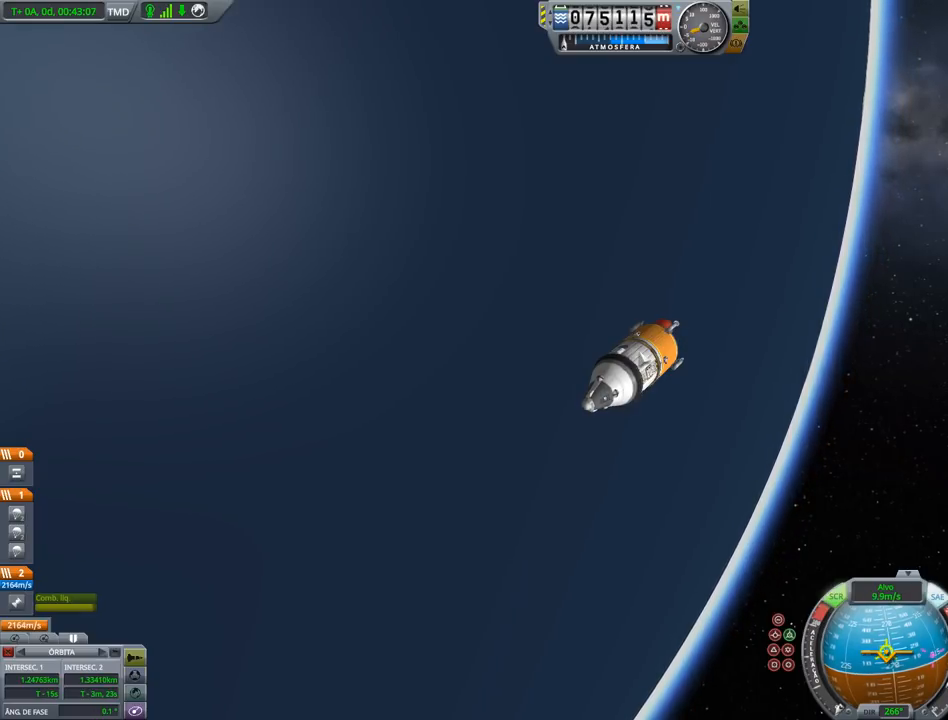
{"keys": [], "events": [[300, "z", "down"], [400, "z", "up"]]}
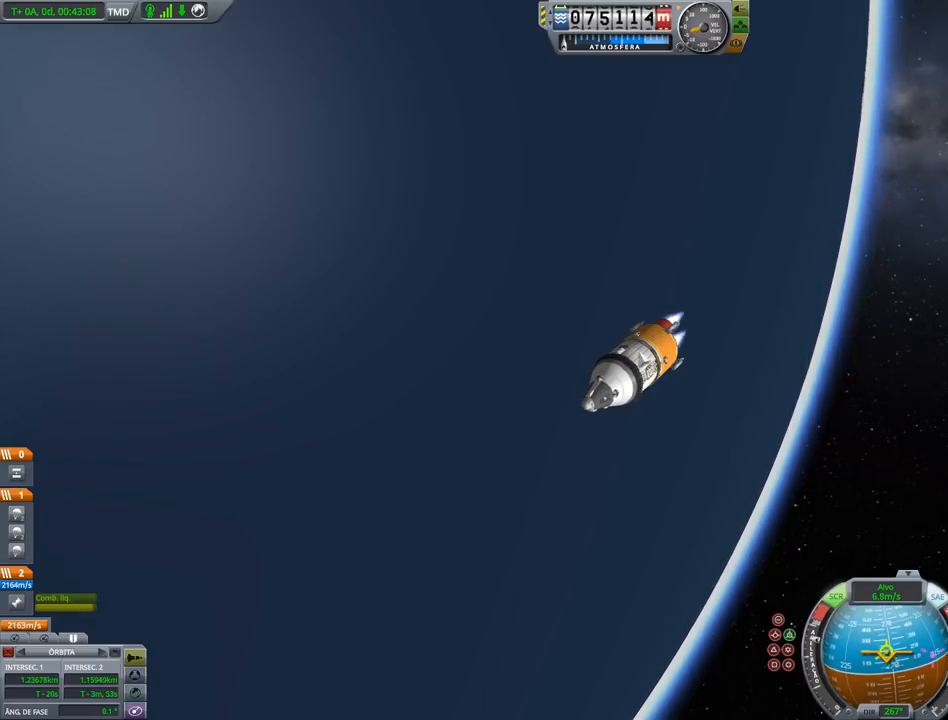
{"keys": [], "events": [[200, "x", "down"], [267, "x", "up"]]}
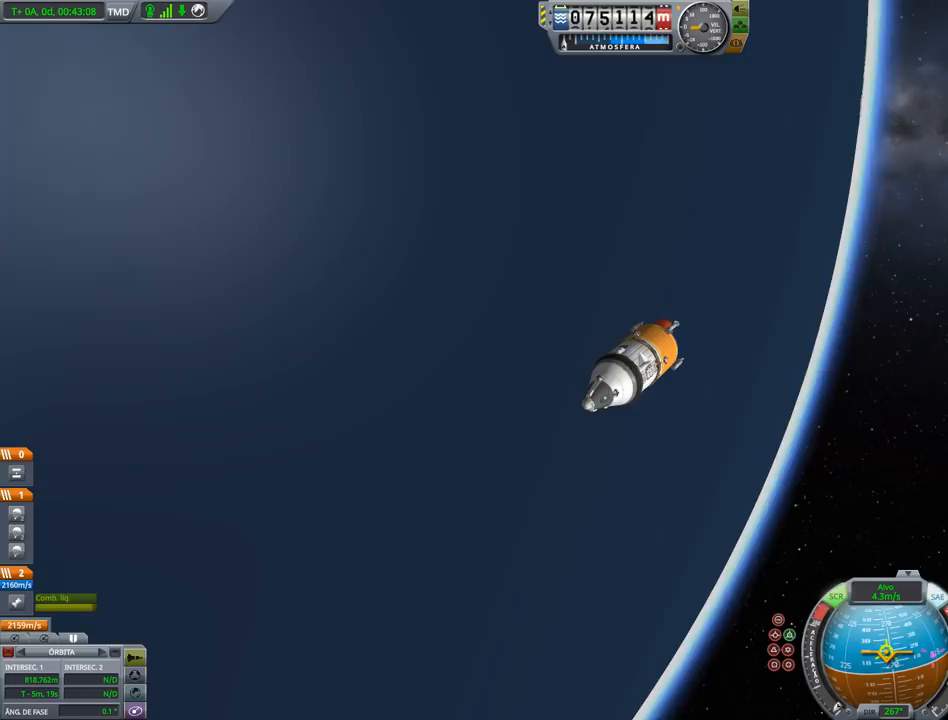
{"keys": [], "events": []}
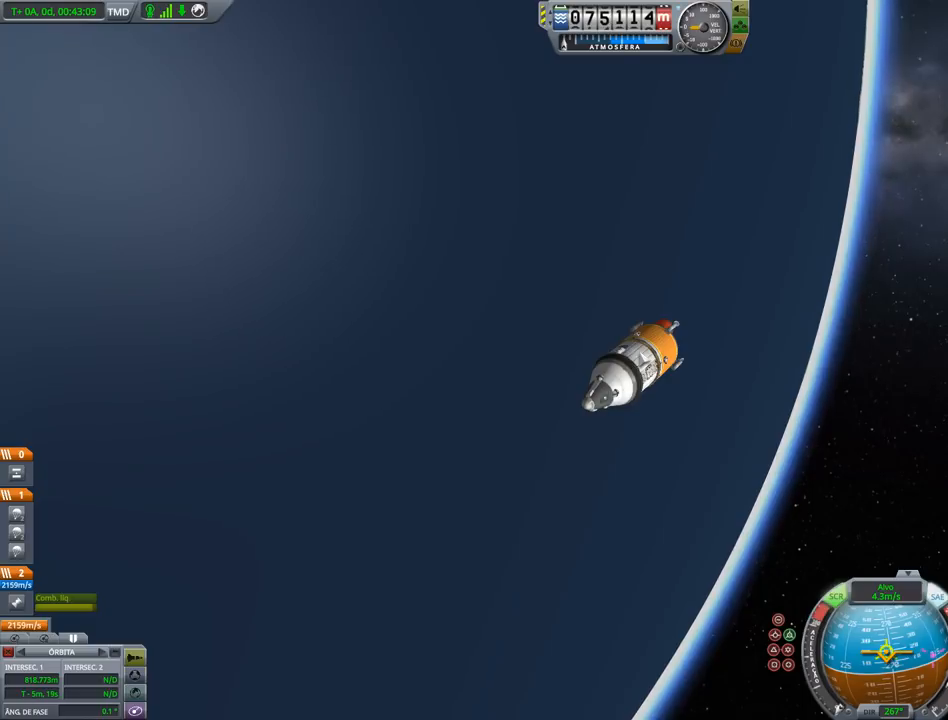
{"keys": [], "events": []}
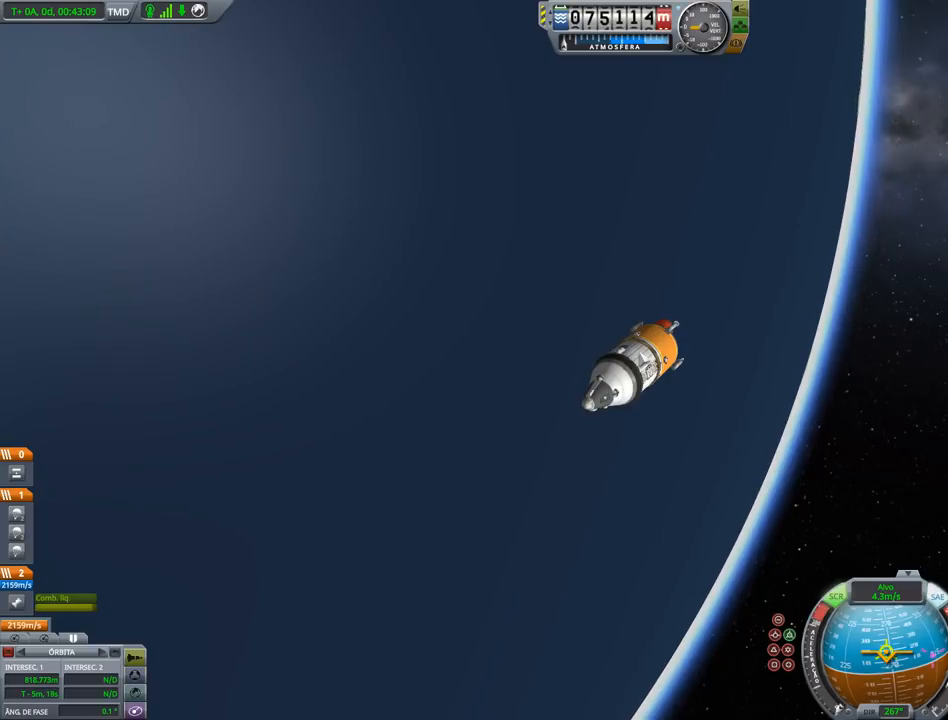
{"keys": [], "events": []}
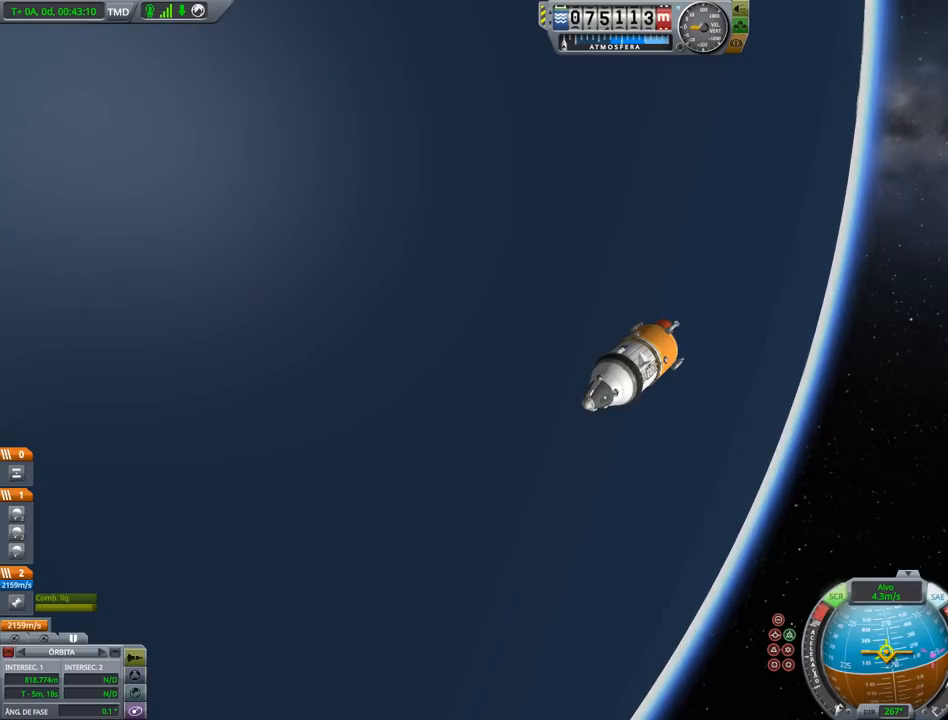
{"keys": [], "events": []}
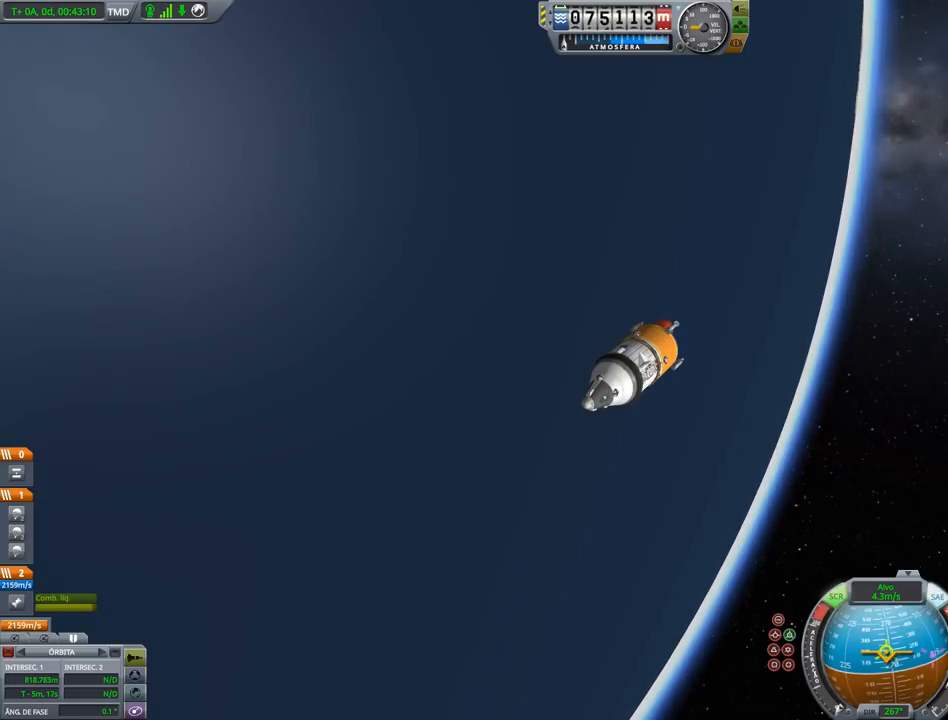
{"keys": ["x"], "events": [[467, "x", "down"]]}
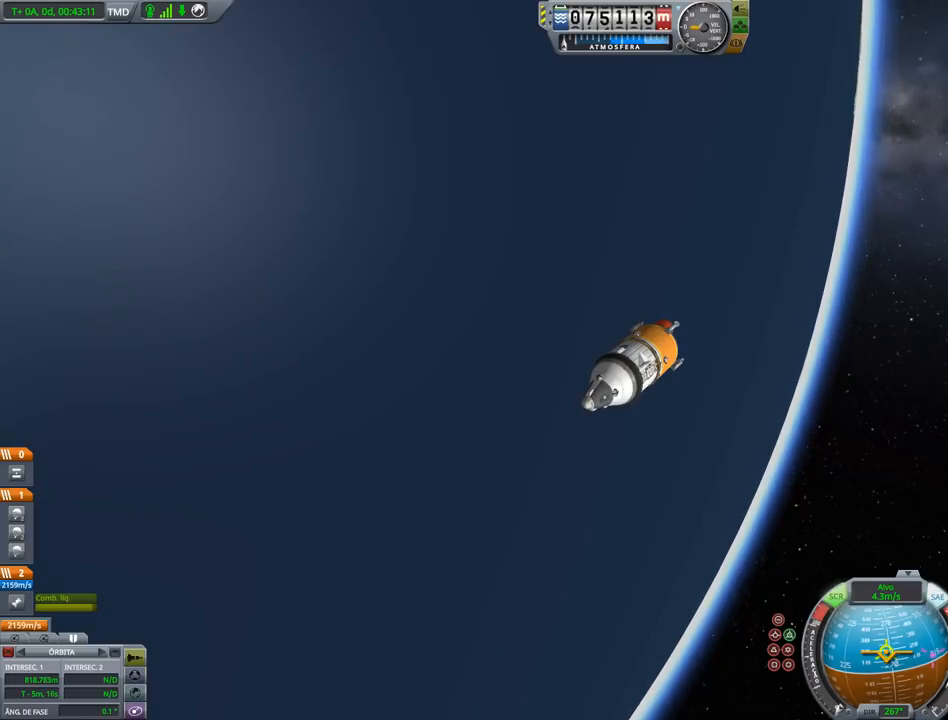
{"keys": [], "events": [[100, "x", "up"]]}
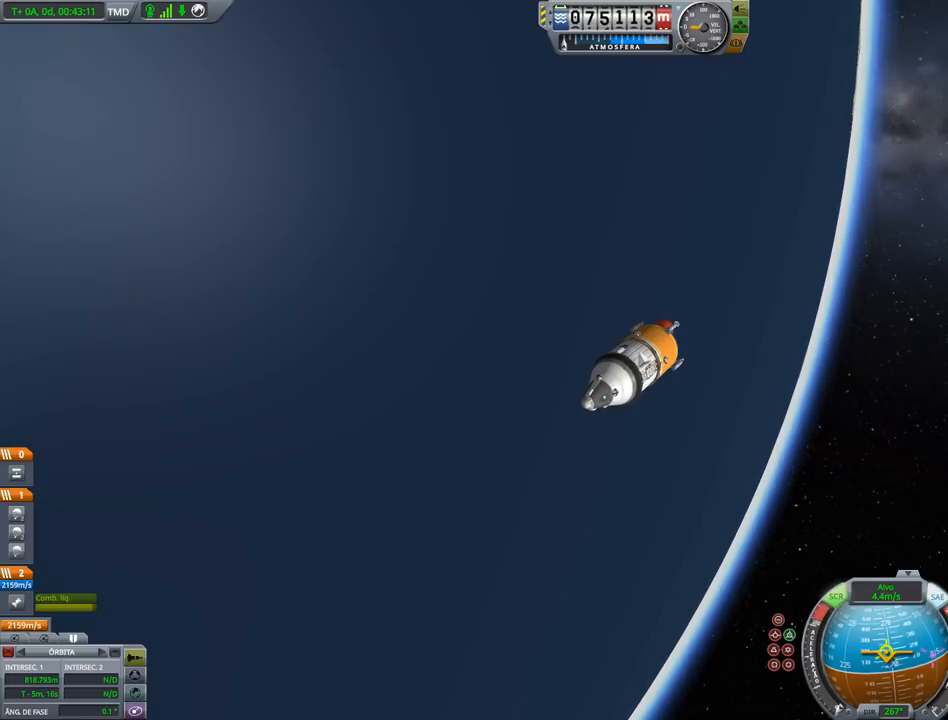
{"keys": [], "events": []}
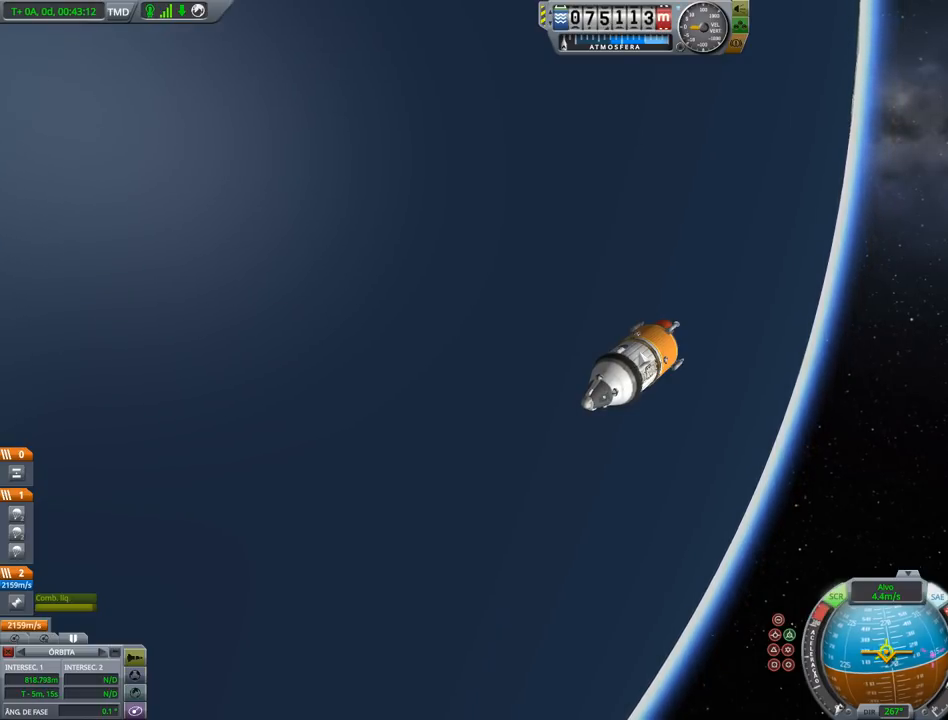
{"keys": ["ctrl"], "events": [[133, "ctrl", "down"], [267, "shift", "down"], [300, "shift", "up"]]}
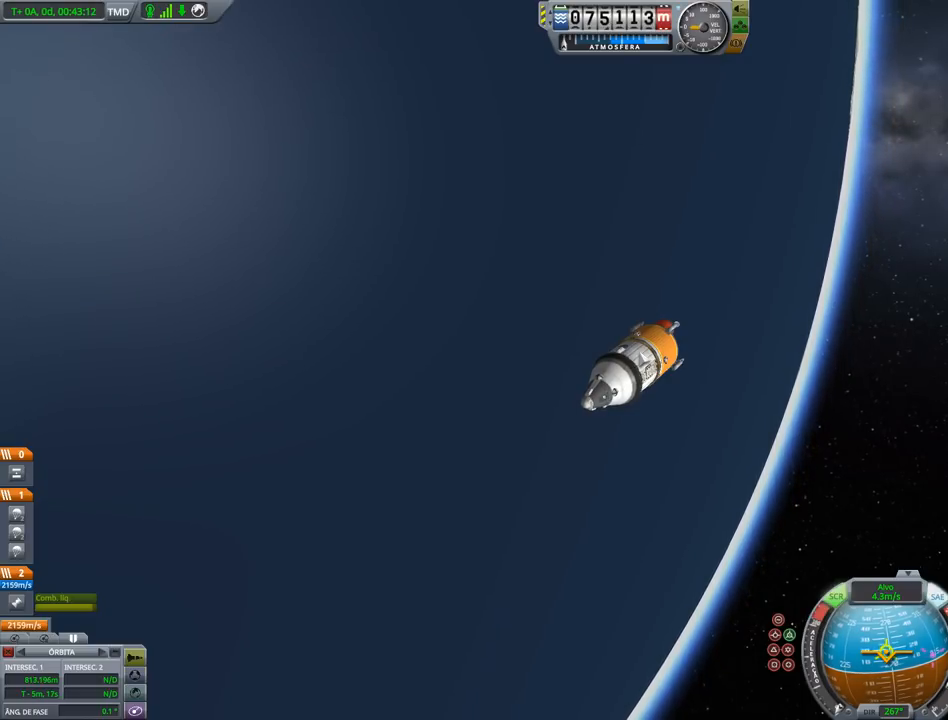
{"keys": ["ctrl"], "events": [[133, "shift", "down"], [233, "shift", "up"]]}
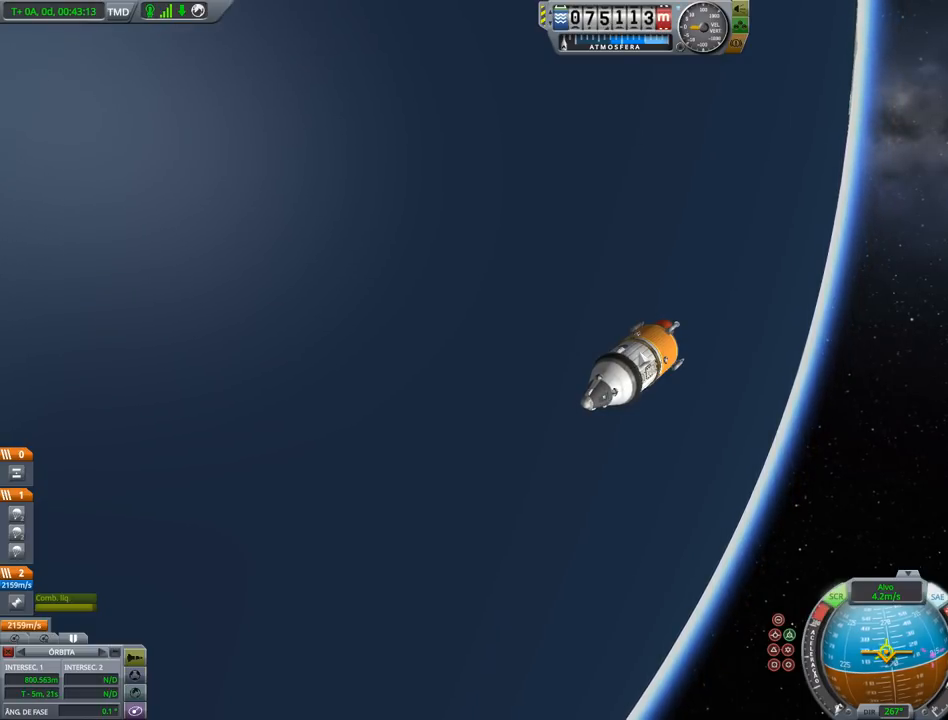
{"keys": [], "events": [[200, "shift", "down"], [300, "ctrl", "up"], [300, "shift", "up"]]}